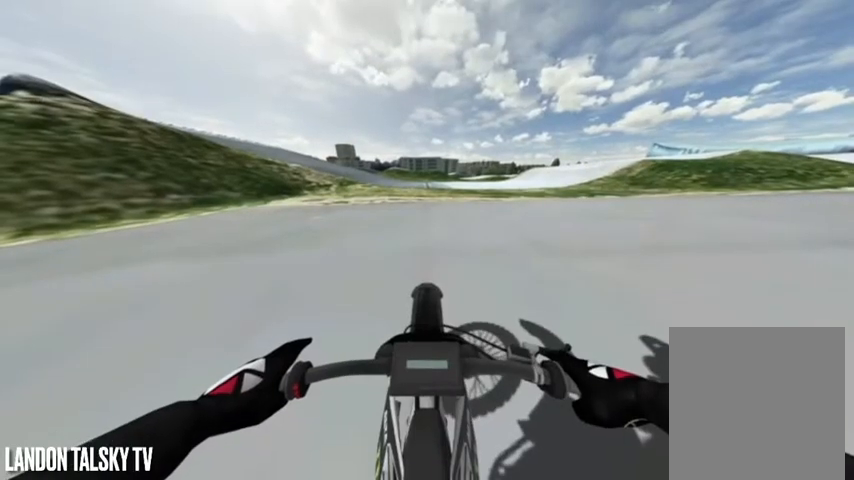
Gameplay with a controller (Xbox layout); each line is a JSON object with the inputs held at the frame after it. "events" lists button and stick changes between this image and that frame as [ms after this image, input, new state], when the widget could be followed in between.
{"buttons": [], "left_stick": "center", "right_stick": "center", "events": [[83, "right_stick", "right"], [250, "R1", "down"], [375, "R1", "up"], [375, "right_stick", "center"]]}
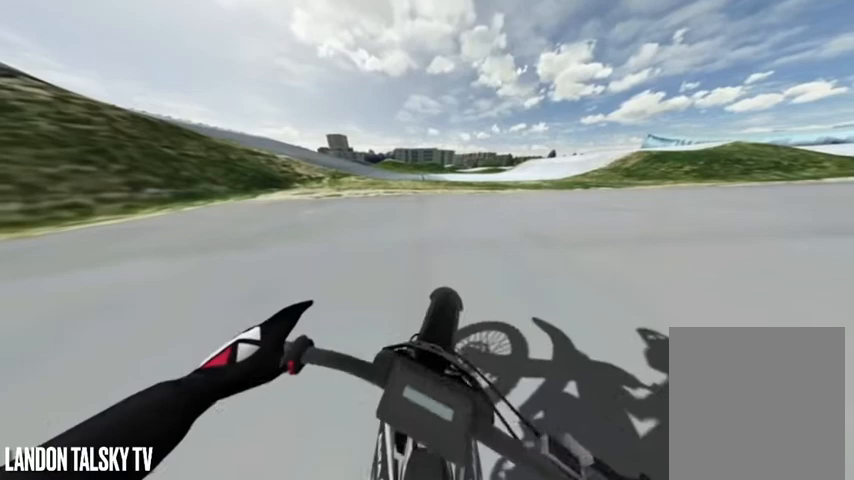
{"buttons": ["R2"], "left_stick": "center", "right_stick": "right", "events": [[42, "R2", "down"], [208, "R2", "up"], [250, "R2", "down"], [375, "right_stick", "right"], [417, "R2", "up"], [458, "R2", "down"]]}
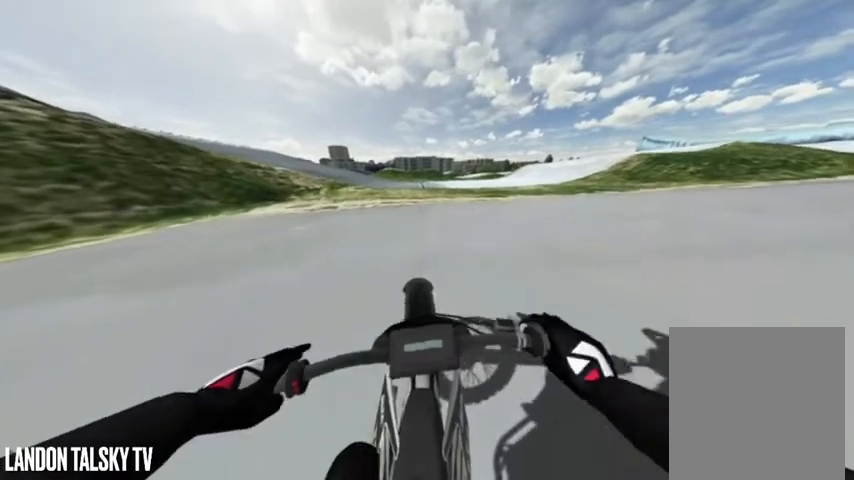
{"buttons": [], "left_stick": "center", "right_stick": "center", "events": [[42, "right_stick", "center"], [125, "R2", "up"], [167, "R2", "down"], [333, "R2", "up"], [375, "R2", "down"], [500, "R2", "up"]]}
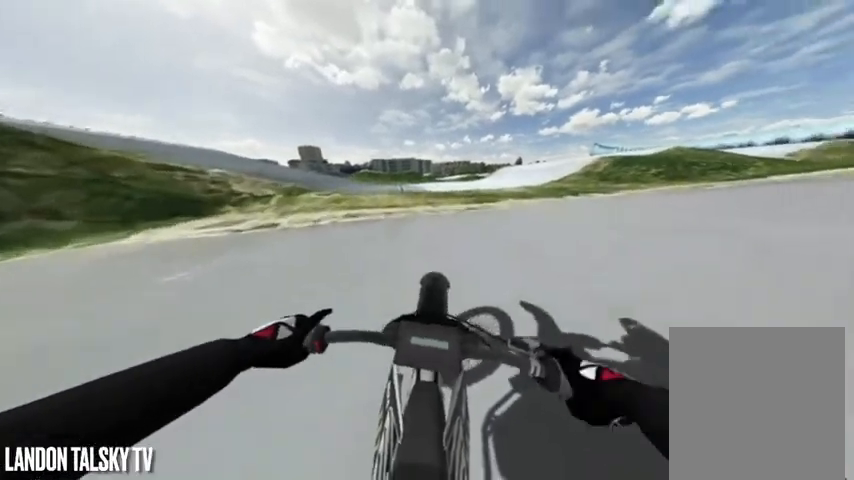
{"buttons": ["R2"], "left_stick": "center", "right_stick": "right", "events": [[42, "R2", "down"], [42, "right_stick", "right"], [167, "R2", "up"], [250, "R2", "down"], [375, "R2", "up"], [500, "R2", "down"]]}
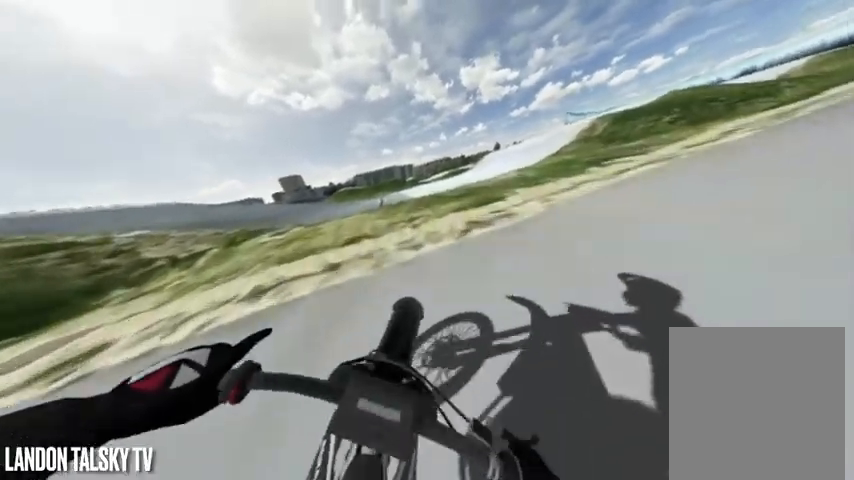
{"buttons": ["R2"], "left_stick": "center", "right_stick": "right", "events": [[42, "R2", "up"], [125, "R2", "down"], [250, "R2", "up"], [292, "R2", "down"], [458, "R2", "up"], [500, "R2", "down"]]}
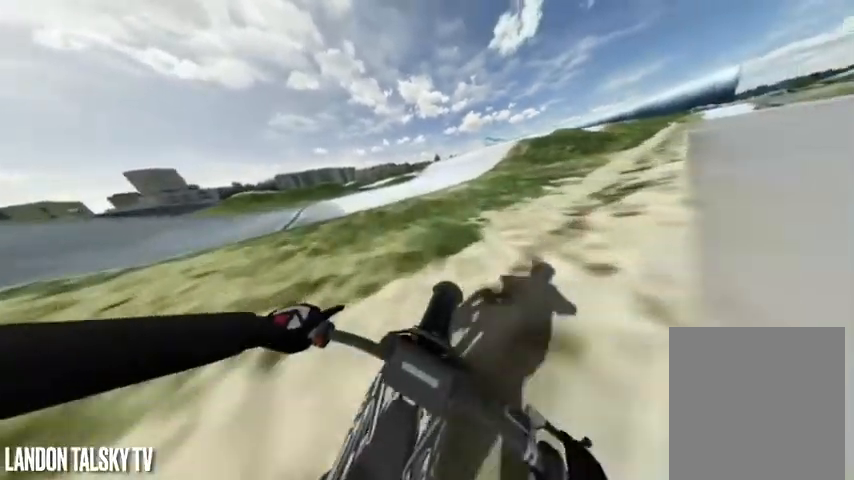
{"buttons": ["R2"], "left_stick": "center", "right_stick": "right", "events": [[83, "R2", "up"], [125, "R2", "down"], [250, "R2", "up"], [333, "R2", "down"], [417, "R2", "up"], [500, "R2", "down"]]}
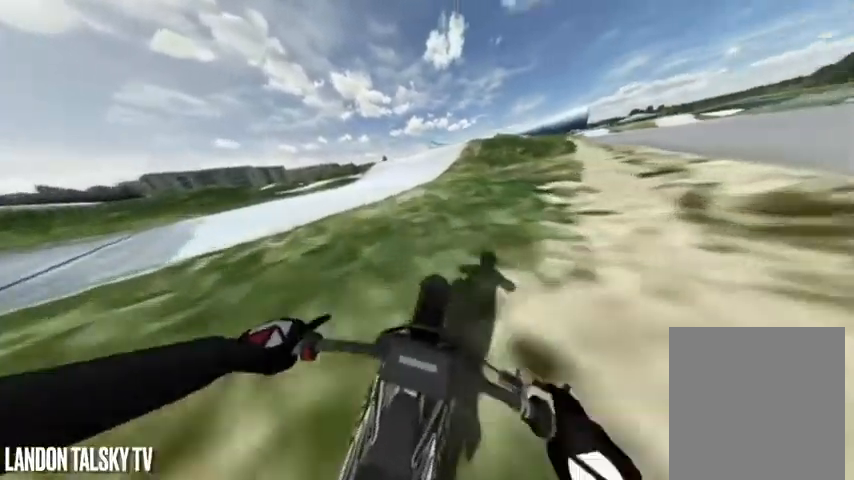
{"buttons": ["R2"], "left_stick": "center", "right_stick": "right", "events": [[250, "R2", "up"], [375, "R2", "down"]]}
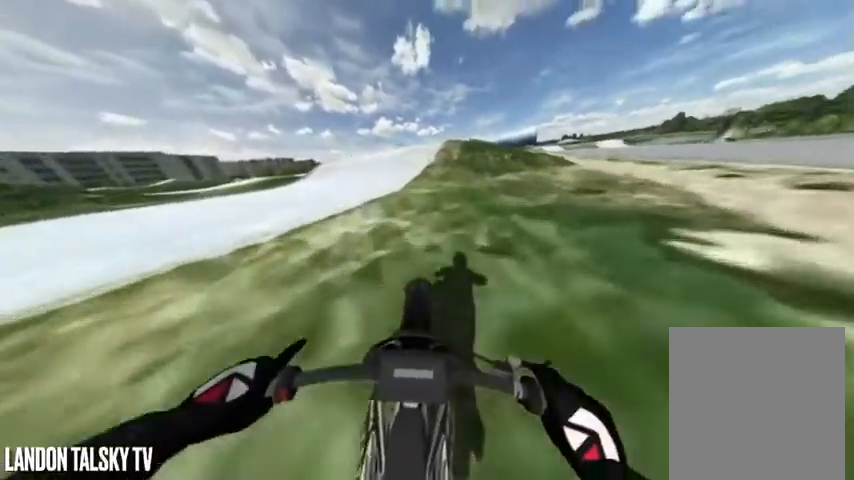
{"buttons": ["R2"], "left_stick": "center", "right_stick": "right", "events": [[375, "R2", "up"], [458, "R2", "down"]]}
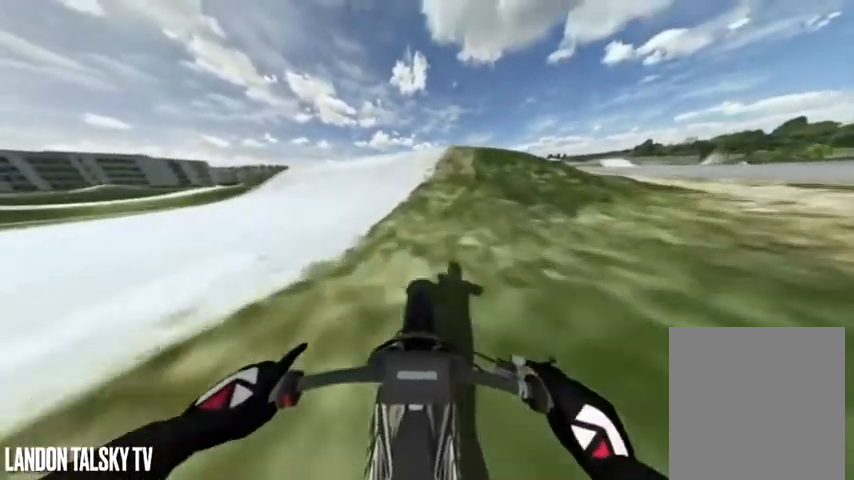
{"buttons": [], "left_stick": "center", "right_stick": "right", "events": [[417, "R2", "up"]]}
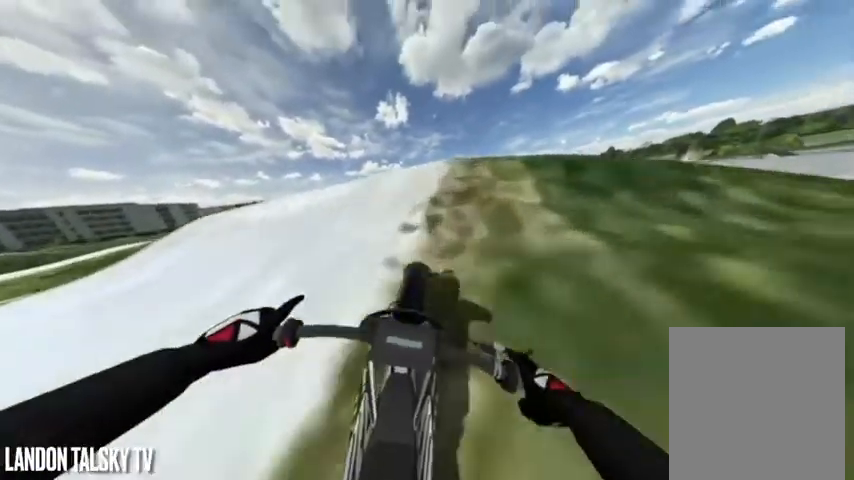
{"buttons": [], "left_stick": "center", "right_stick": "right", "events": [[42, "R2", "down"], [375, "right_stick", "center"], [500, "R2", "up"], [500, "right_stick", "right"]]}
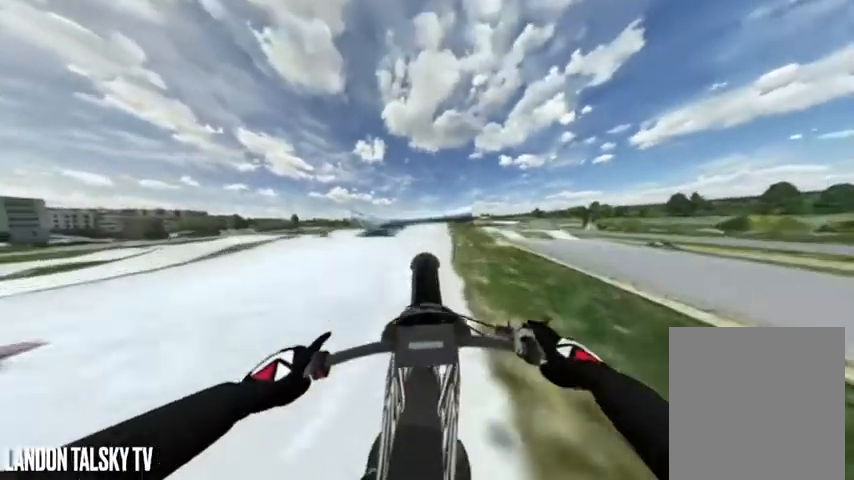
{"buttons": [], "left_stick": "center", "right_stick": "up-right", "events": [[83, "right_stick", "up-right"]]}
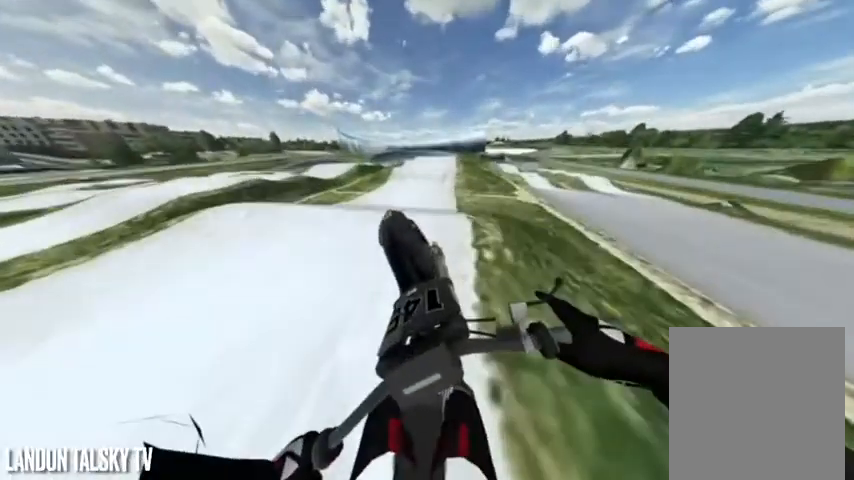
{"buttons": [], "left_stick": "center", "right_stick": "center", "events": [[42, "L2", "down"], [208, "L2", "up"], [208, "right_stick", "center"]]}
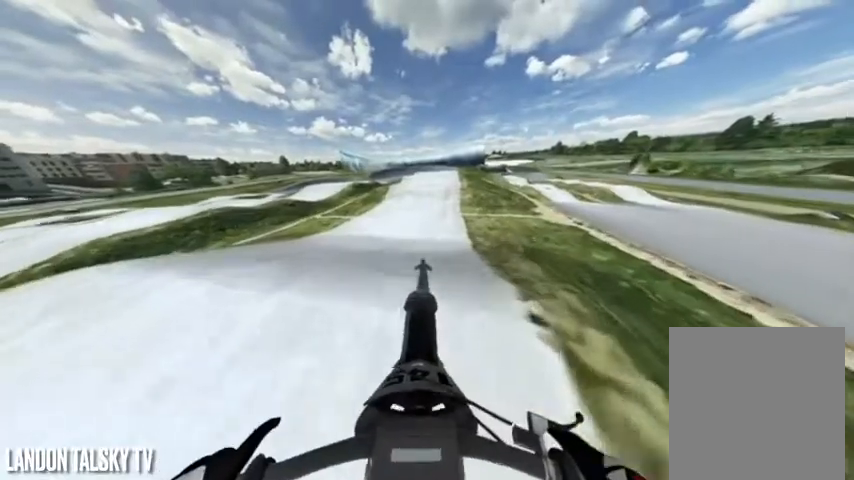
{"buttons": ["R2"], "left_stick": "center", "right_stick": "center", "events": [[42, "R2", "down"], [292, "right_stick", "down"], [500, "right_stick", "center"]]}
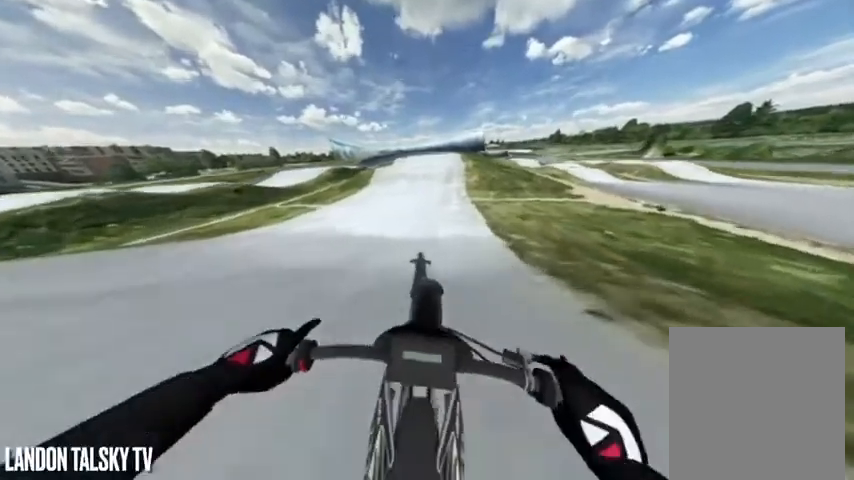
{"buttons": ["R2"], "left_stick": "center", "right_stick": "center", "events": []}
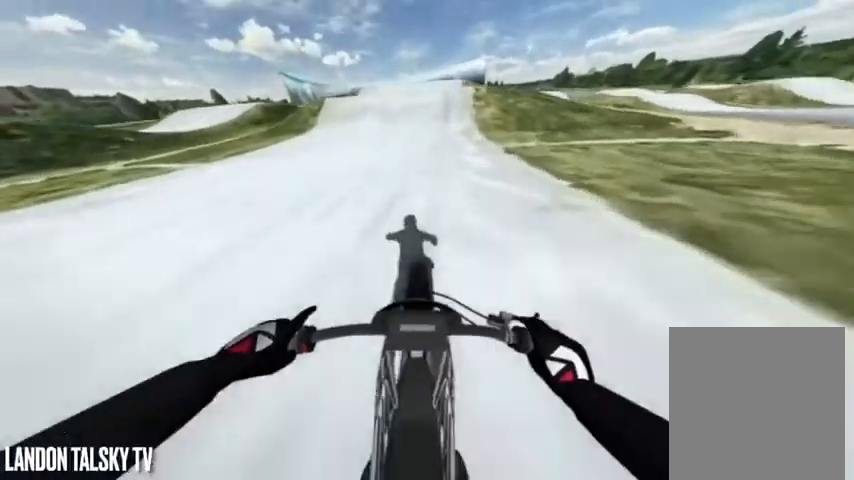
{"buttons": ["R2"], "left_stick": "center", "right_stick": "center", "events": []}
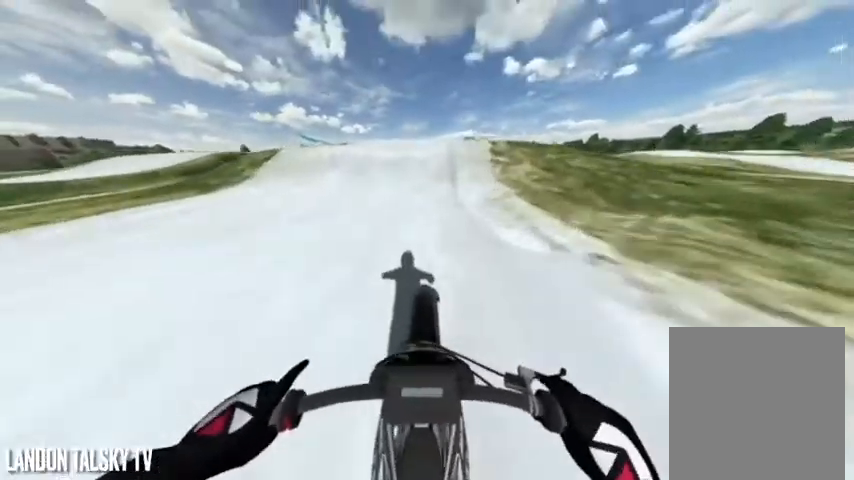
{"buttons": ["R2"], "left_stick": "center", "right_stick": "center", "events": [[333, "R2", "up"], [458, "R2", "down"]]}
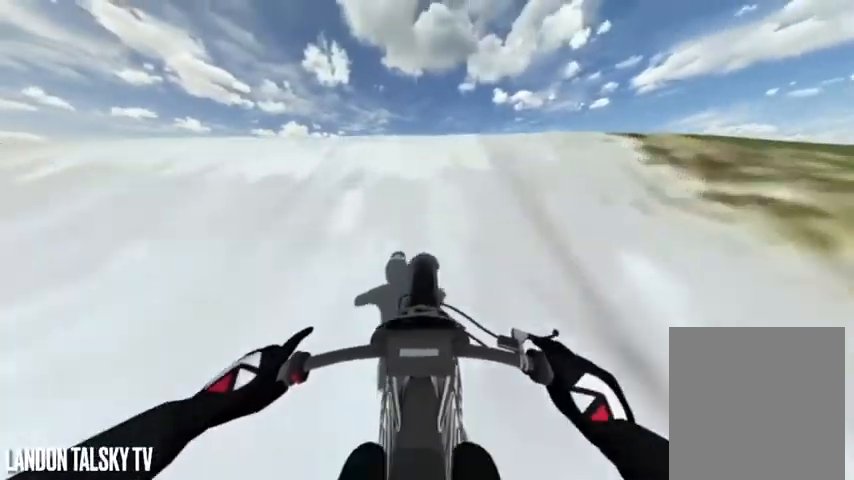
{"buttons": [], "left_stick": "left", "right_stick": "down-right", "events": [[42, "left_stick", "right"], [125, "right_stick", "left"], [250, "left_stick", "left"], [375, "R2", "up"], [375, "right_stick", "down-right"]]}
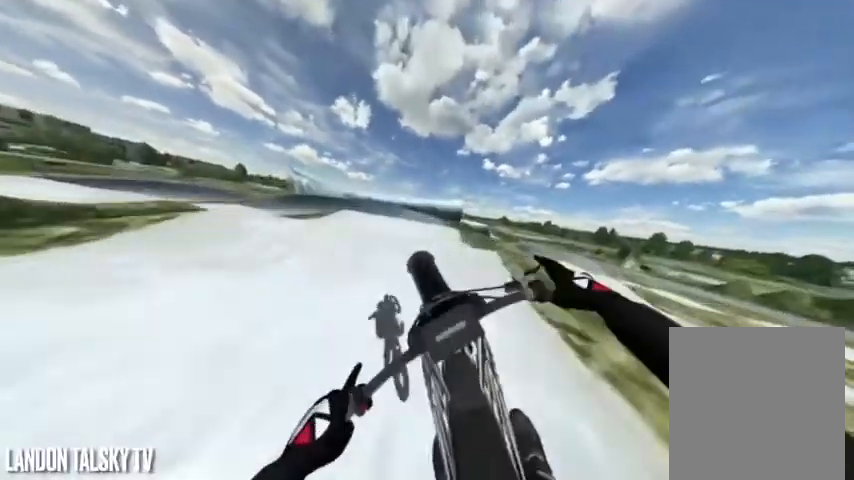
{"buttons": [], "left_stick": "left", "right_stick": "right", "events": [[125, "right_stick", "right"]]}
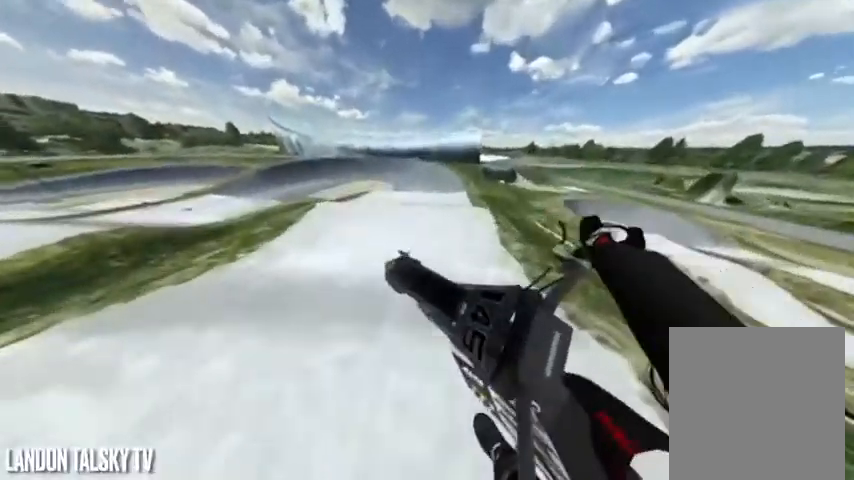
{"buttons": [], "left_stick": "left", "right_stick": "right", "events": []}
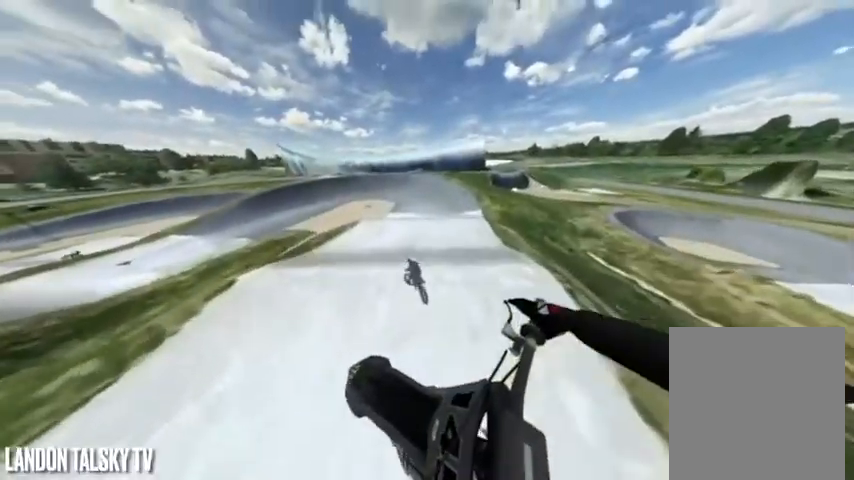
{"buttons": ["R2"], "left_stick": "center", "right_stick": "down", "events": [[42, "R2", "down"], [125, "right_stick", "down"], [167, "left_stick", "center"]]}
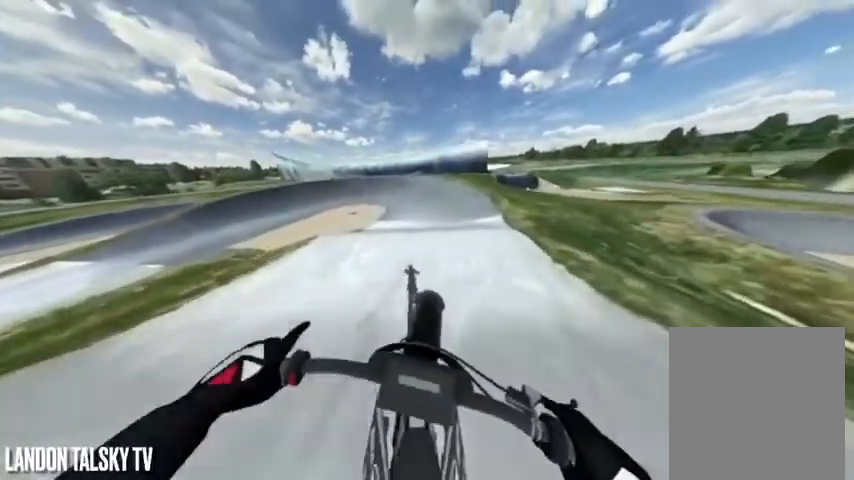
{"buttons": ["R2"], "left_stick": "center", "right_stick": "down", "events": []}
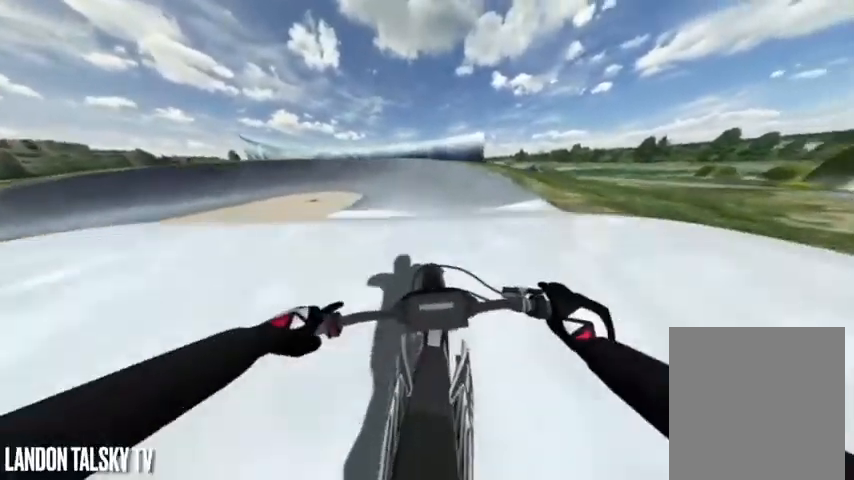
{"buttons": [], "left_stick": "right", "right_stick": "down-left", "events": [[42, "right_stick", "down-left"], [125, "left_stick", "right"], [208, "R2", "up"], [375, "right_stick", "center"], [500, "right_stick", "down-left"]]}
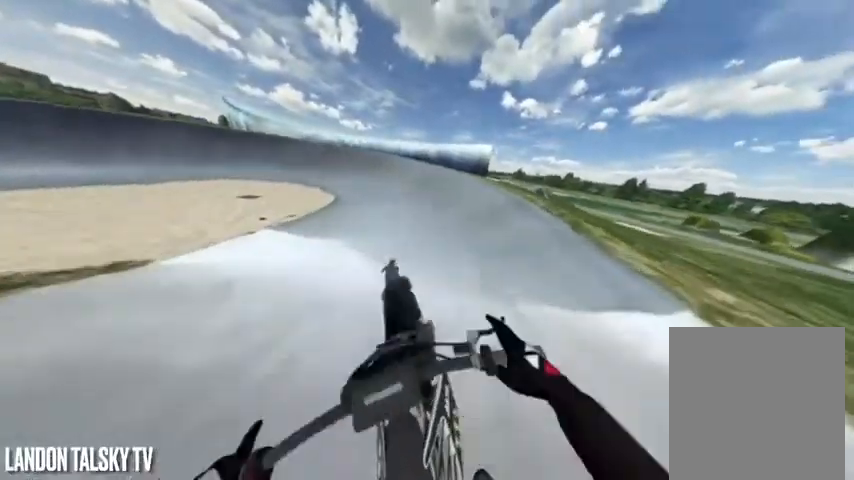
{"buttons": ["R2"], "left_stick": "center", "right_stick": "down", "events": [[42, "R2", "down"], [42, "left_stick", "left"], [292, "left_stick", "center"], [375, "right_stick", "down"]]}
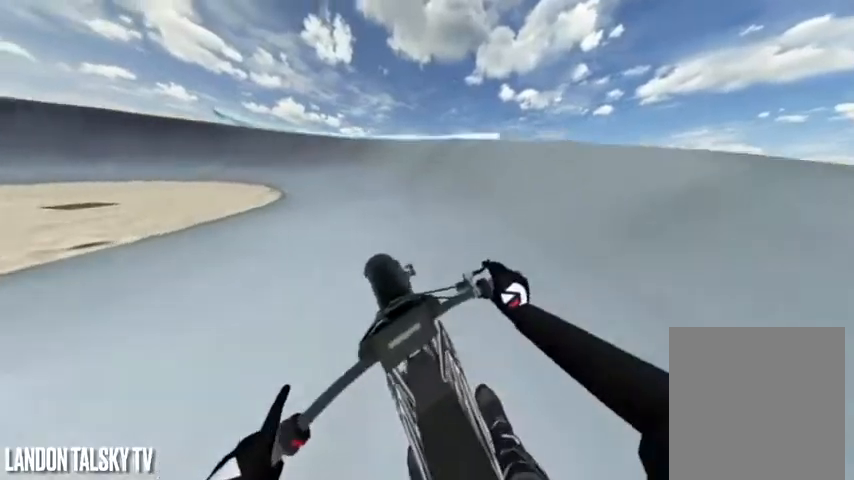
{"buttons": ["R2"], "left_stick": "center", "right_stick": "left", "events": [[167, "right_stick", "left"], [292, "left_stick", "right"], [333, "R2", "up"], [417, "R2", "down"], [417, "left_stick", "center"]]}
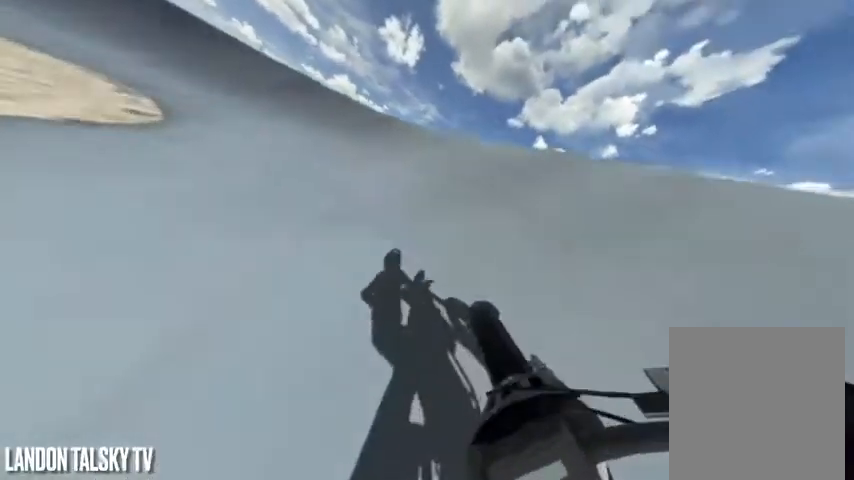
{"buttons": ["R2"], "left_stick": "center", "right_stick": "left", "events": []}
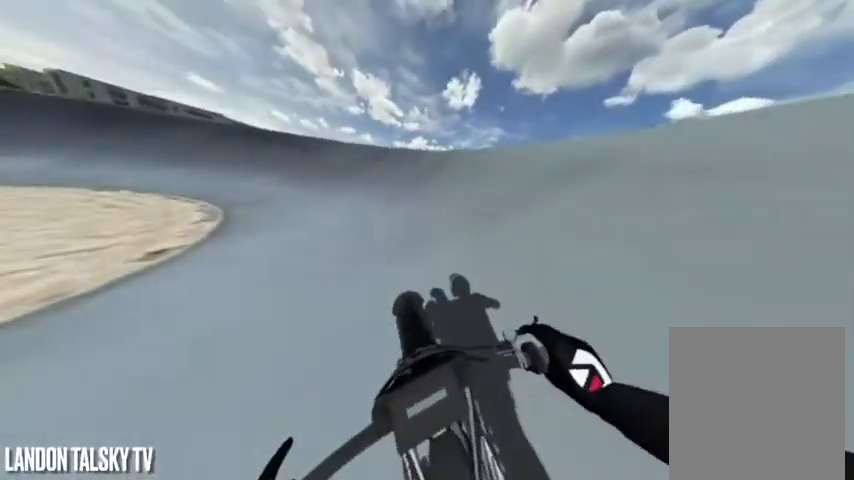
{"buttons": [], "left_stick": "center", "right_stick": "left", "events": [[333, "left_stick", "right"], [375, "R2", "up"], [500, "left_stick", "center"]]}
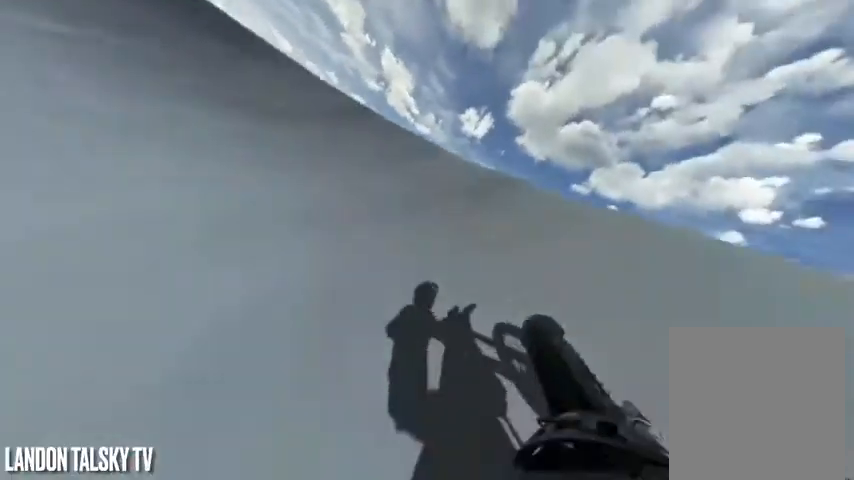
{"buttons": ["A"], "left_stick": "center", "right_stick": "center", "events": [[125, "right_stick", "center"], [458, "A", "down"]]}
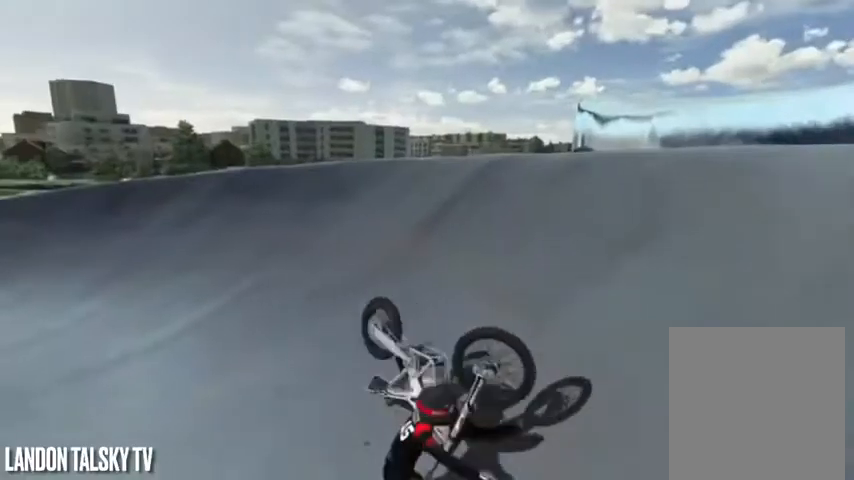
{"buttons": ["A"], "left_stick": "center", "right_stick": "center", "events": []}
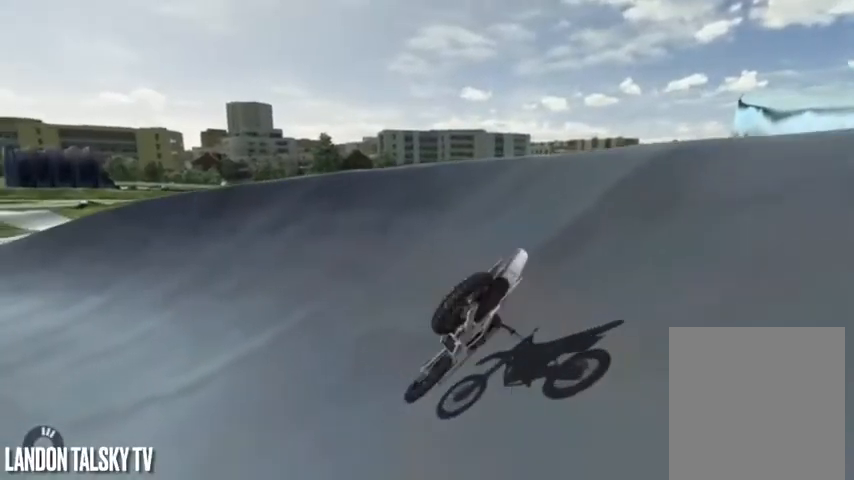
{"buttons": ["A"], "left_stick": "center", "right_stick": "center", "events": [[167, "A", "up"], [375, "A", "down"]]}